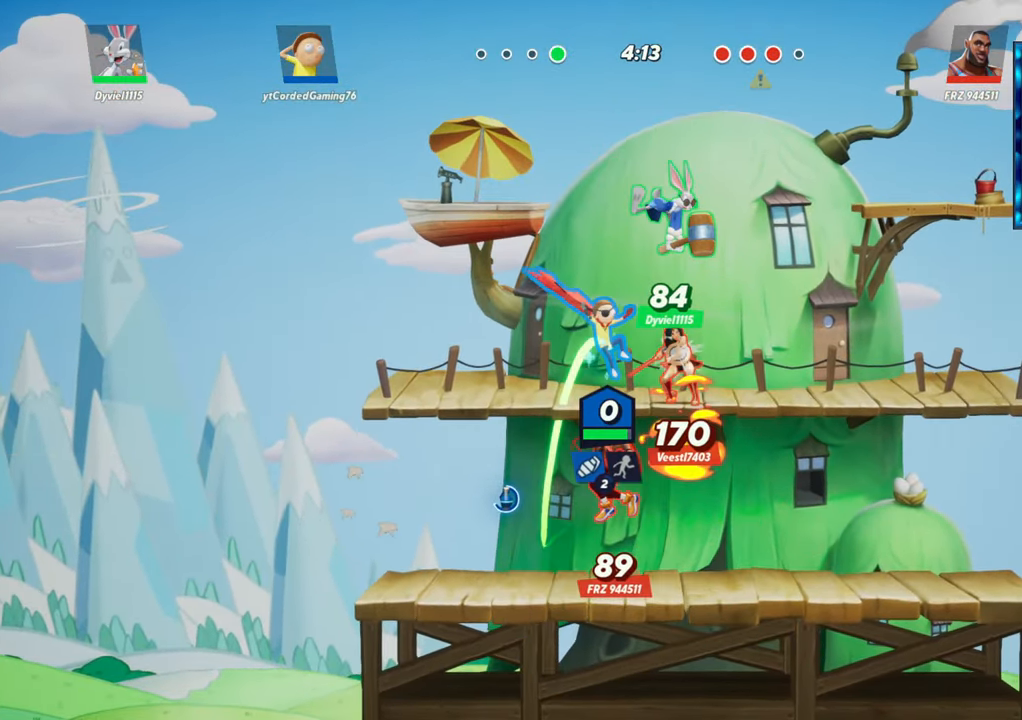
Gameplay with a controller (arcade stick); each line is a JSON object with the inputs held at the frame after it (dt_ms = milliseconds from this image to that frame). "button_events" lists button changes between this image and that frame as [ms after this image, input, new state], when the widget could be followed in between (sticks are given only as held states). Not read: L3 R3.
{"dt_ms": 500, "buttons": [], "left_stick": "center", "button_events": [[133, "R1", "up"]]}
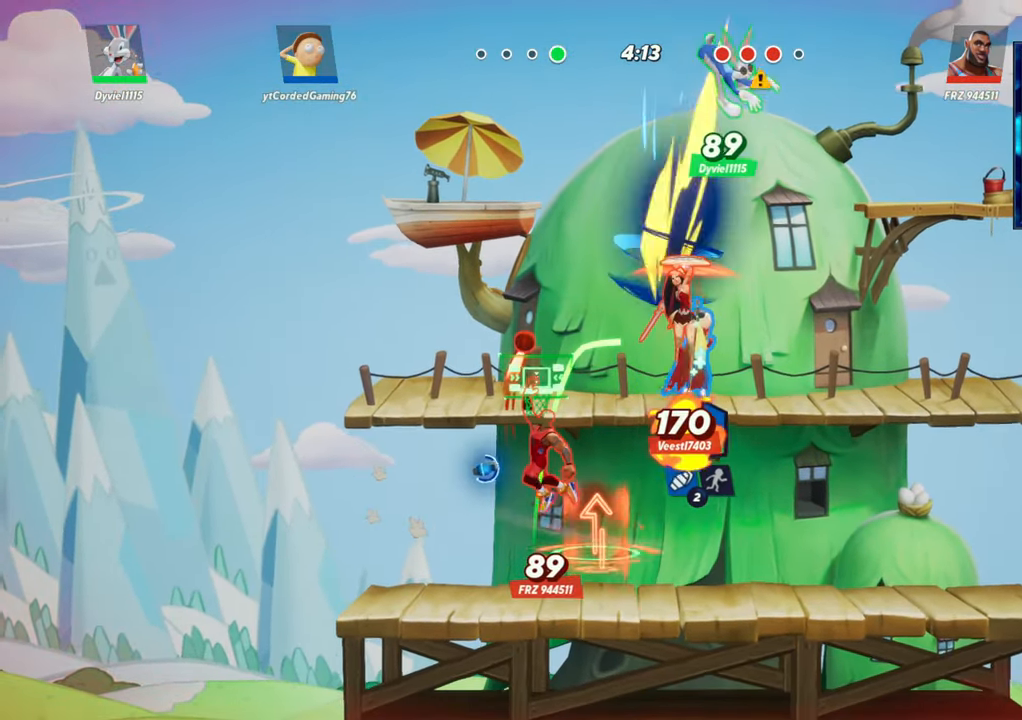
{"dt_ms": 500, "buttons": [], "left_stick": "up", "button_events": []}
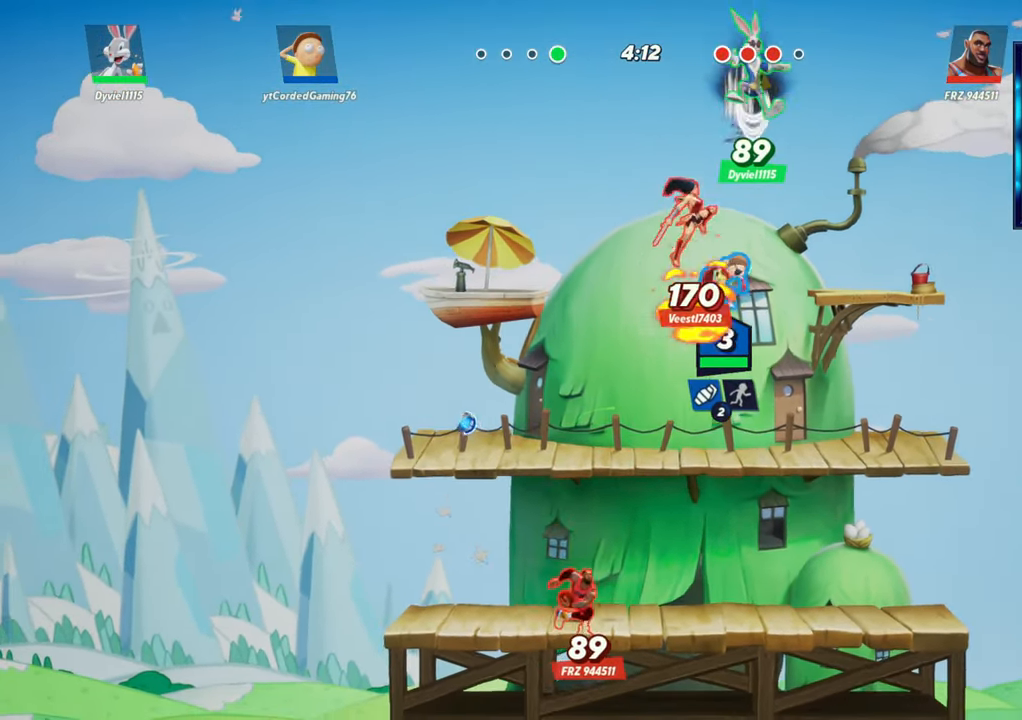
{"dt_ms": 500, "buttons": [], "left_stick": "up-left", "button_events": [[50, "R2", "down"], [117, "R1", "down"], [117, "R2", "up"], [250, "R1", "up"], [317, "R1", "down"], [400, "R1", "up"]]}
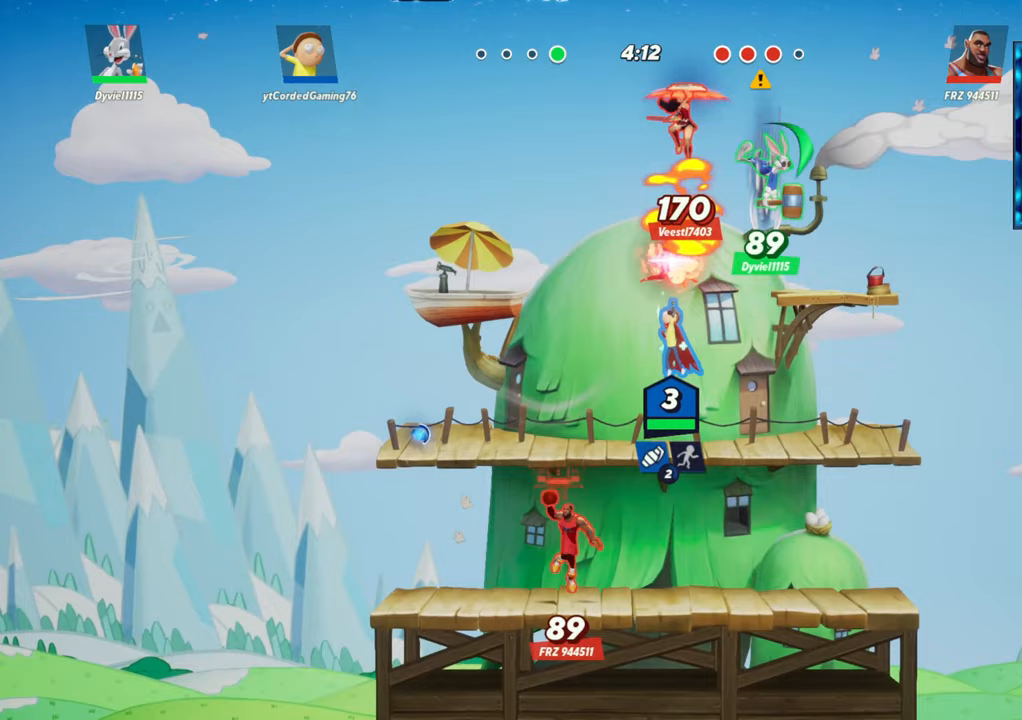
{"dt_ms": 500, "buttons": ["R2"], "left_stick": "up-left", "button_events": [[400, "R2", "down"]]}
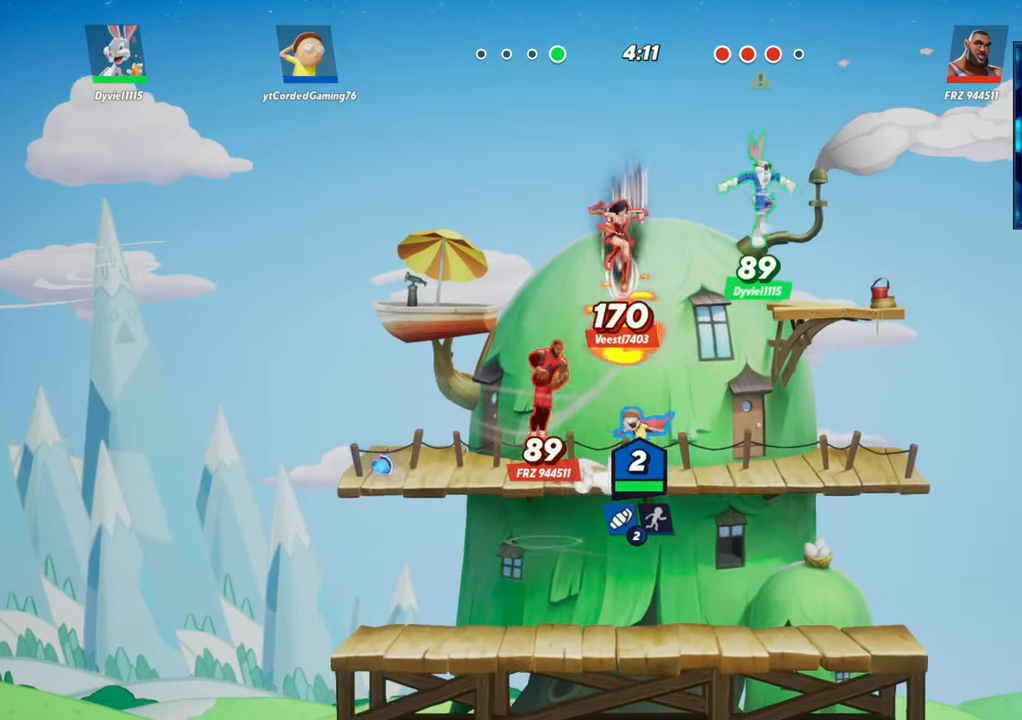
{"dt_ms": 500, "buttons": [], "left_stick": "left", "button_events": [[17, "R1", "down"], [33, "R2", "up"], [217, "R1", "up"]]}
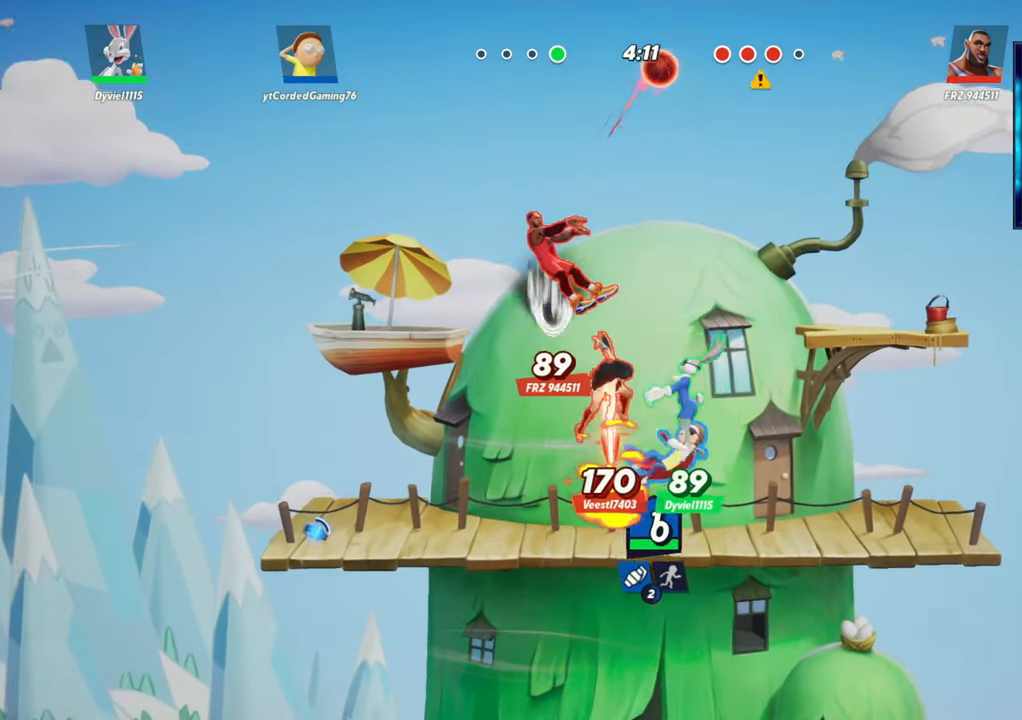
{"dt_ms": 1000, "buttons": [], "left_stick": "left"}
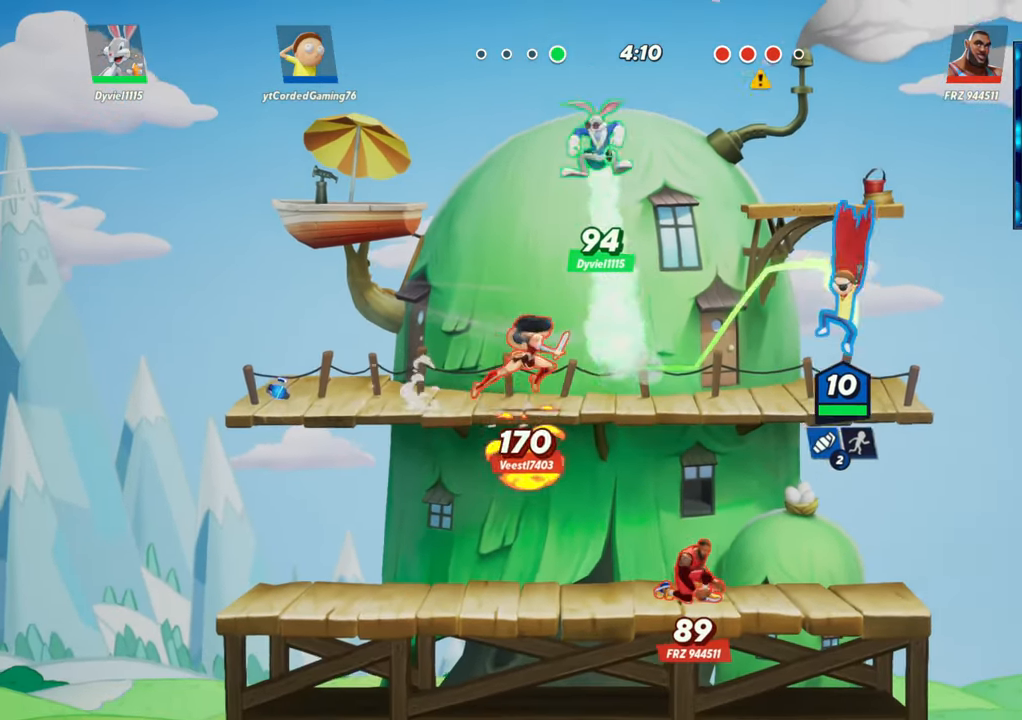
{"dt_ms": 500, "buttons": ["R1"], "left_stick": "down-left", "button_events": [[33, "R2", "down"], [133, "R2", "up"], [383, "R1", "down"]]}
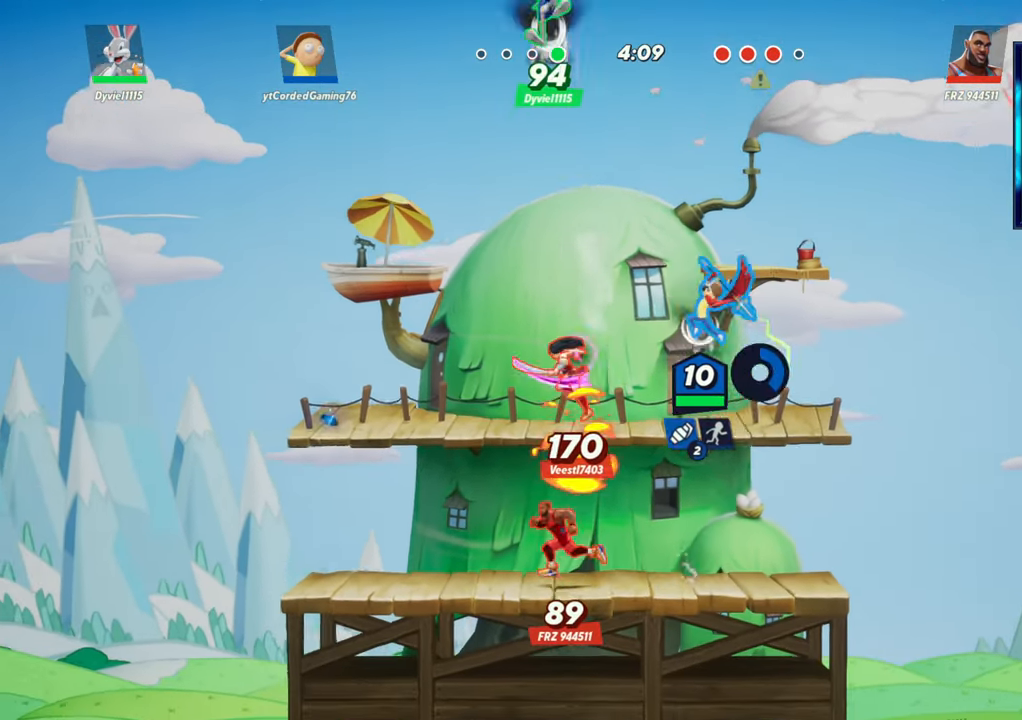
{"dt_ms": 500, "buttons": [], "left_stick": "center", "button_events": [[133, "R1", "up"]]}
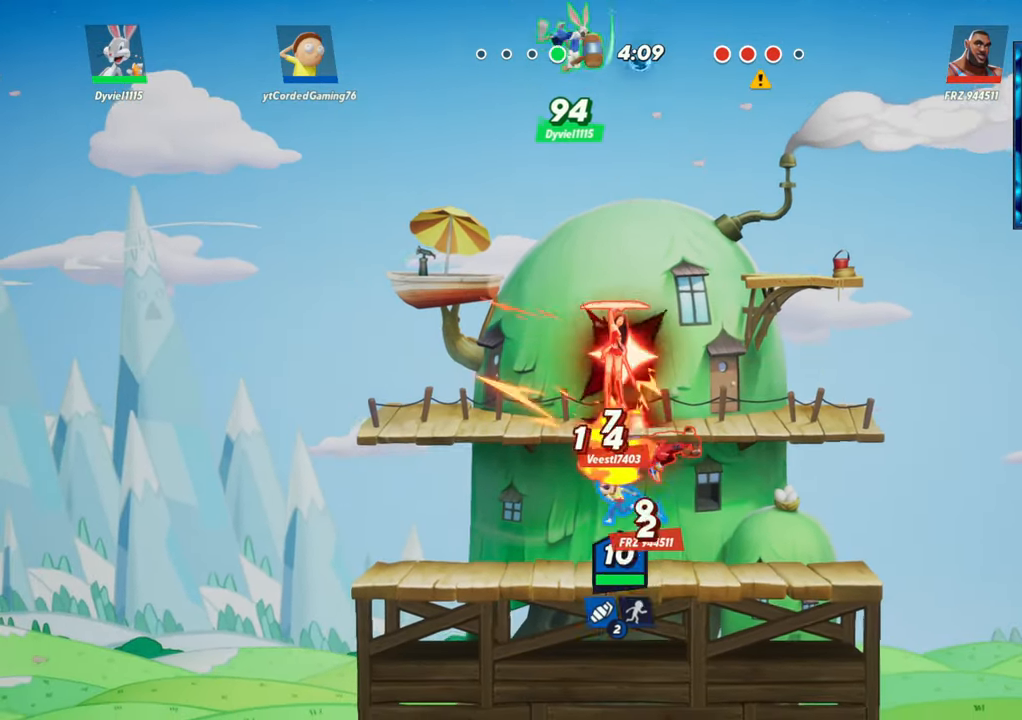
{"dt_ms": 500, "buttons": [], "left_stick": "up-left", "button_events": []}
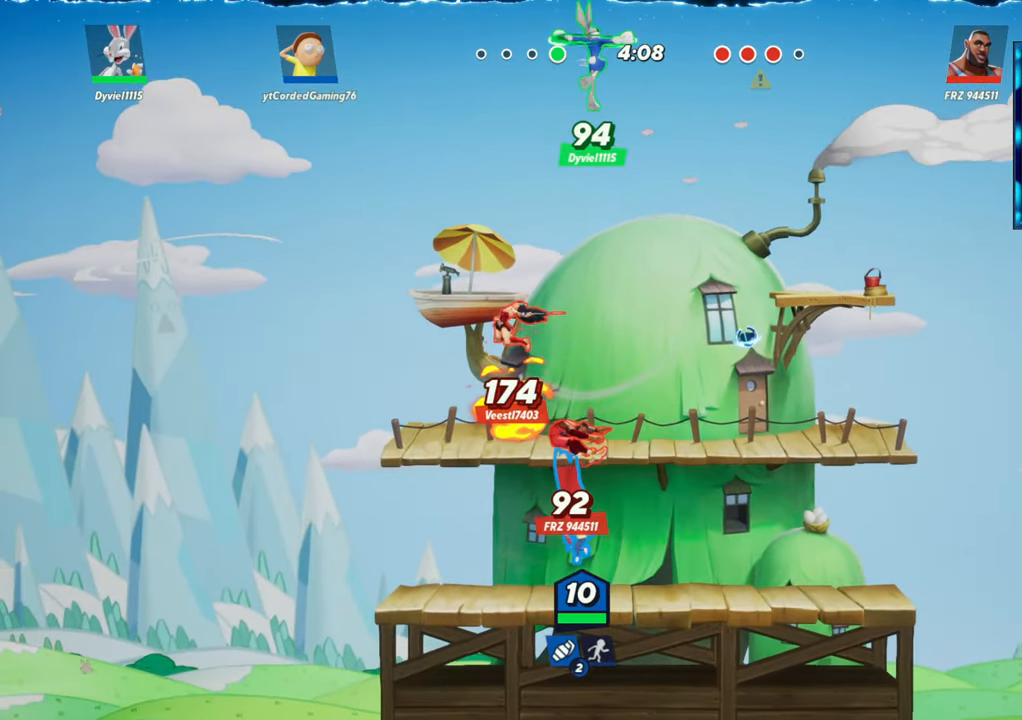
{"dt_ms": 500, "buttons": [], "left_stick": "up-left", "button_events": [[167, "R2", "down"], [267, "R1", "down"], [283, "R2", "up"], [433, "R1", "up"]]}